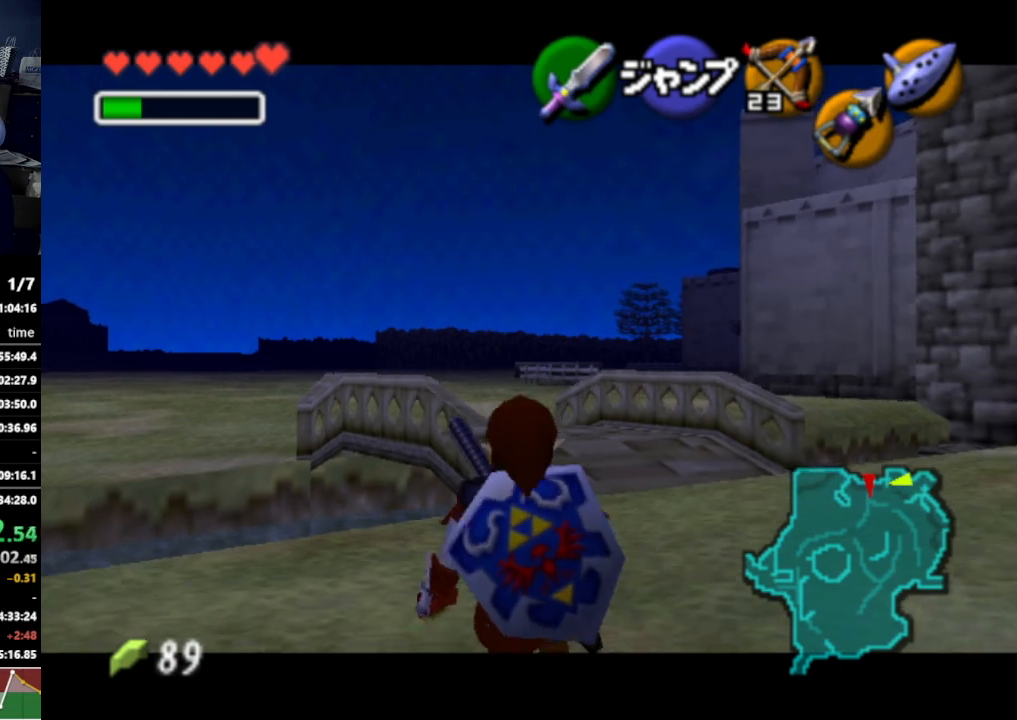
Gameplay with a controller (Nintendo layout); each line is a JSON object with the inputs held at the frame after it. "events" lists button and stick changes between this image and that frame as [ms after this image, input, new state], when the widget could be followed in between. Not read: L3 R3.
{"buttons": ["L1"], "left_stick": "down", "right_stick": "center", "events": []}
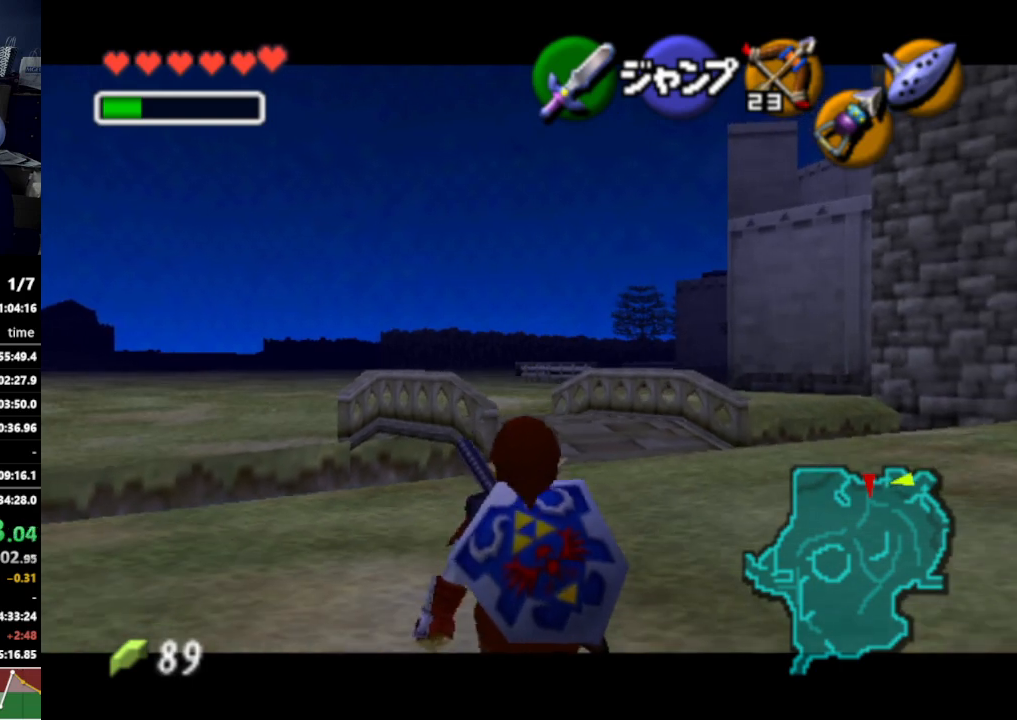
{"buttons": ["L1"], "left_stick": "down", "right_stick": "center", "events": []}
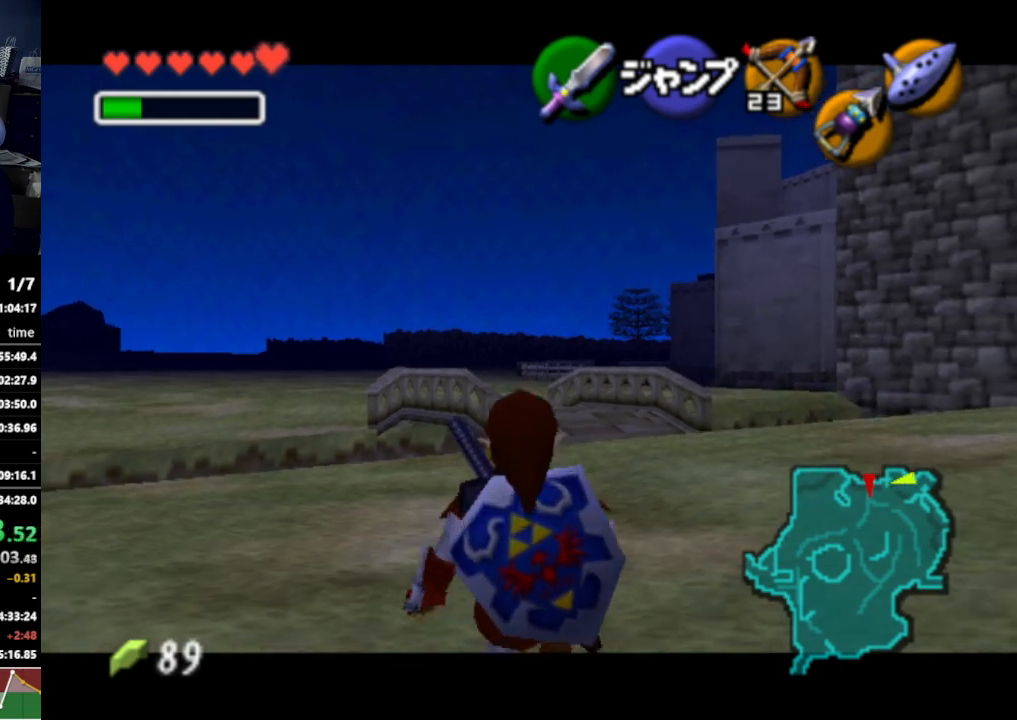
{"buttons": ["L1"], "left_stick": "down", "right_stick": "center", "events": []}
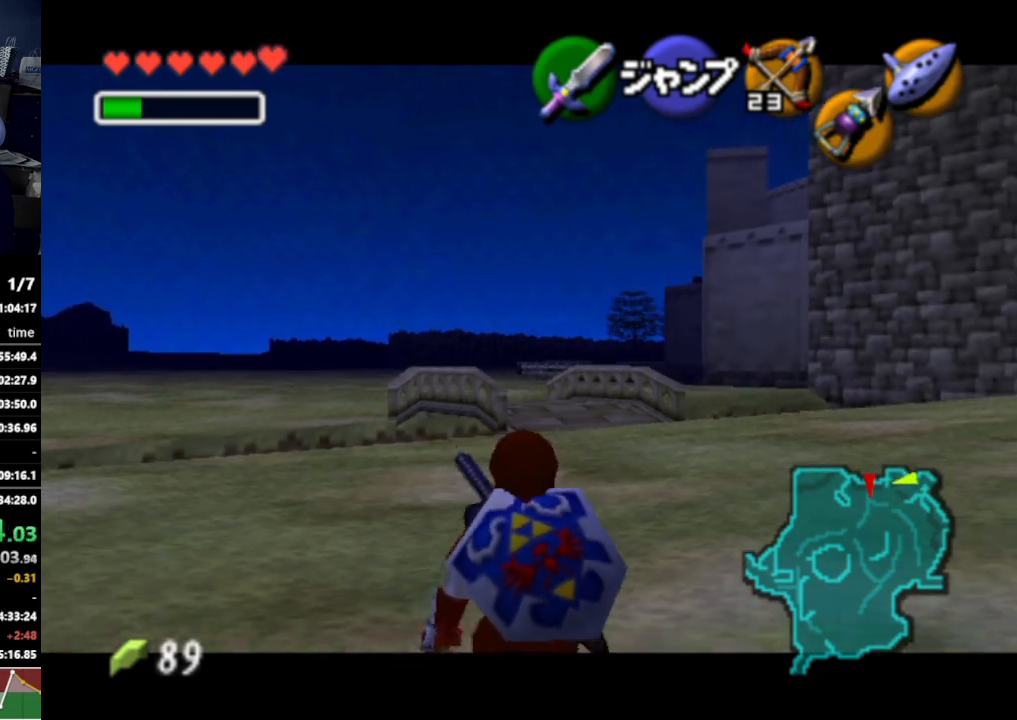
{"buttons": ["L1"], "left_stick": "down", "right_stick": "center", "events": []}
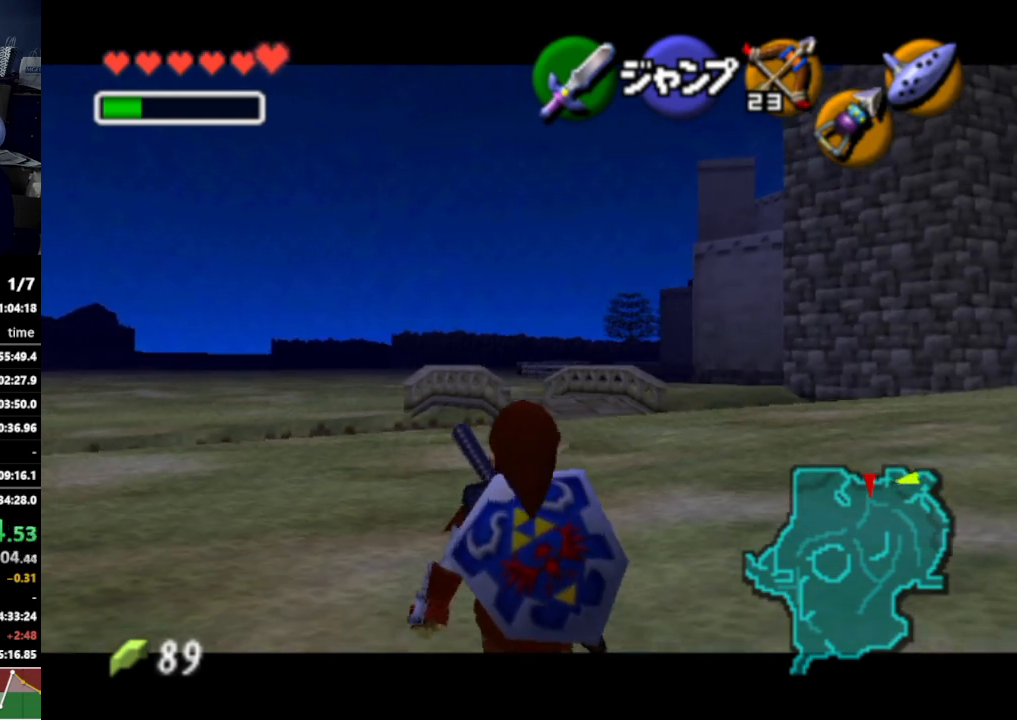
{"buttons": ["L1"], "left_stick": "down", "right_stick": "center", "events": []}
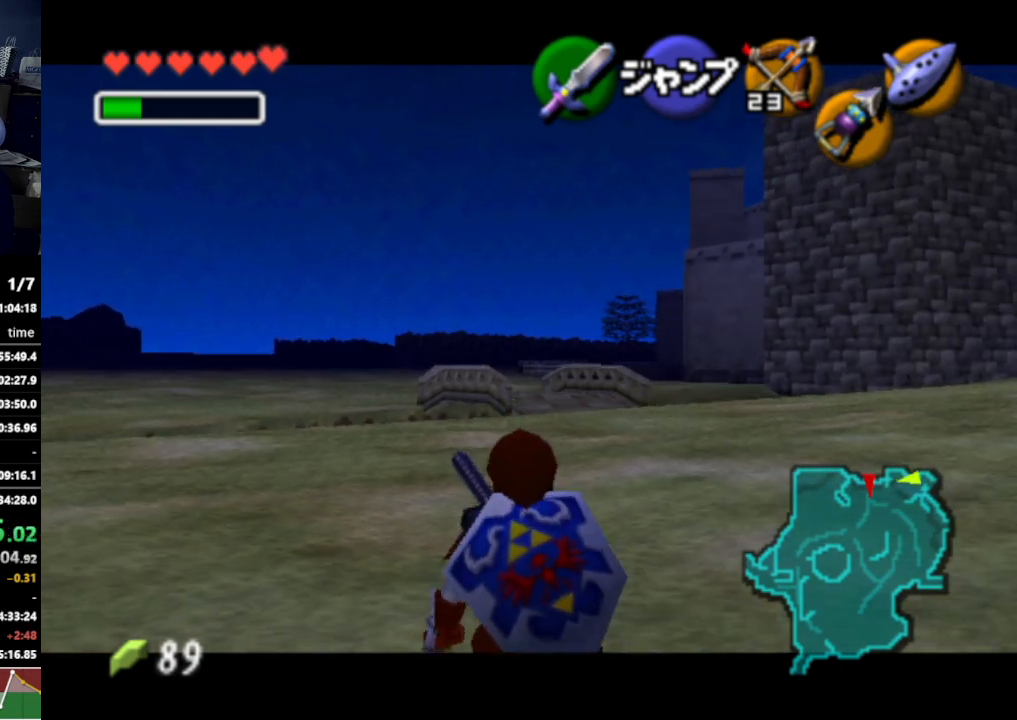
{"buttons": ["L1"], "left_stick": "down", "right_stick": "center", "events": []}
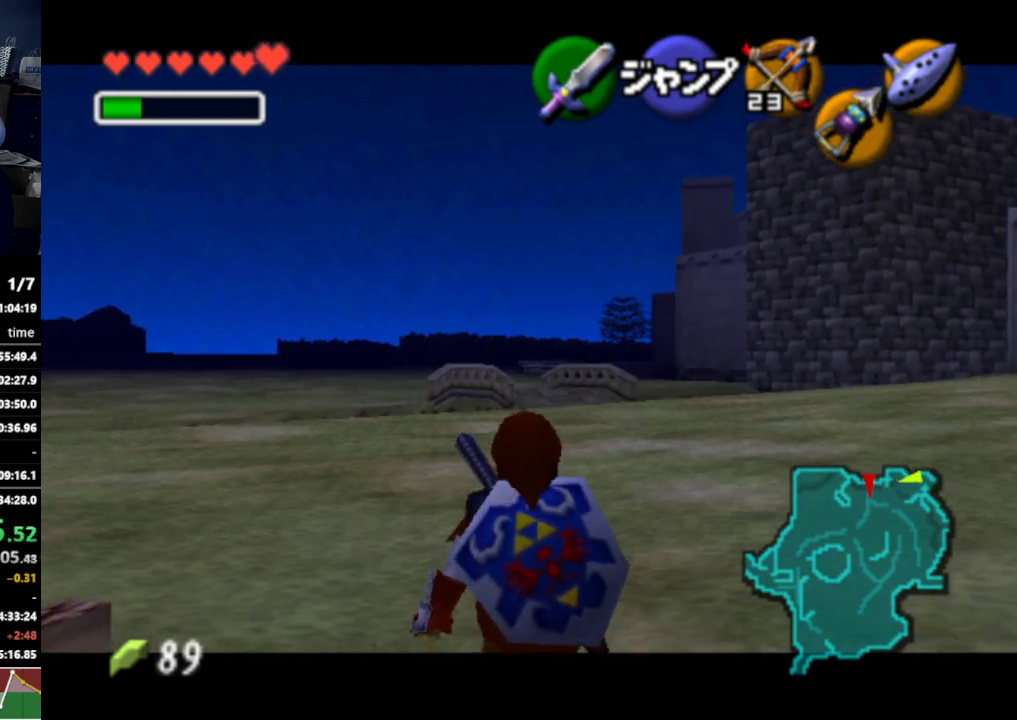
{"buttons": ["L1"], "left_stick": "down", "right_stick": "center", "events": []}
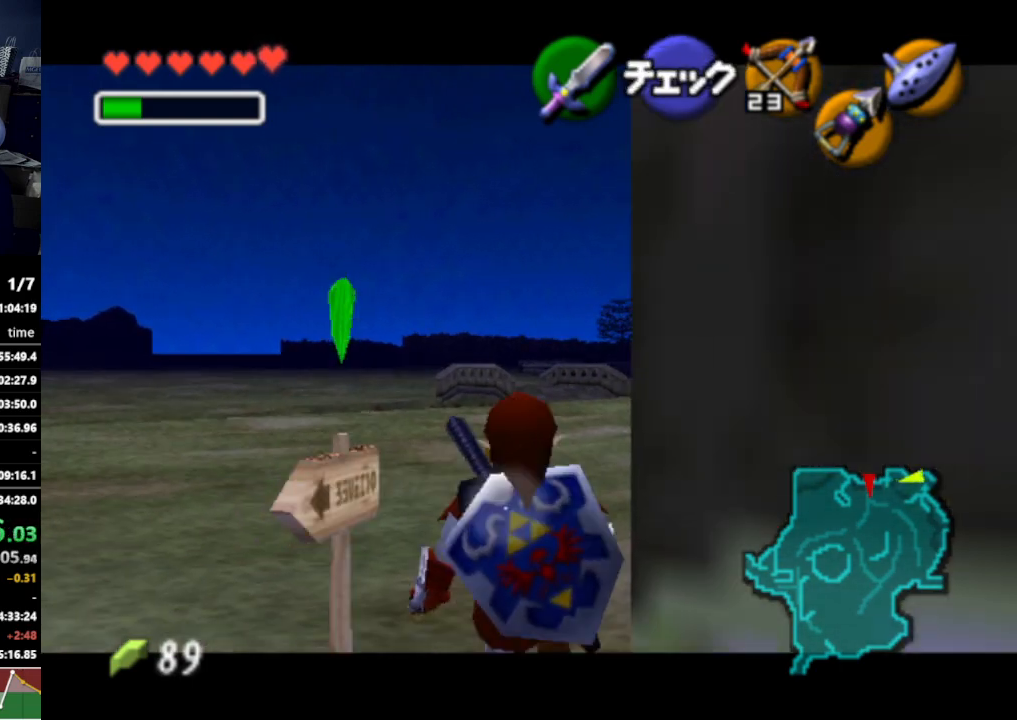
{"buttons": ["L1"], "left_stick": "down", "right_stick": "center", "events": []}
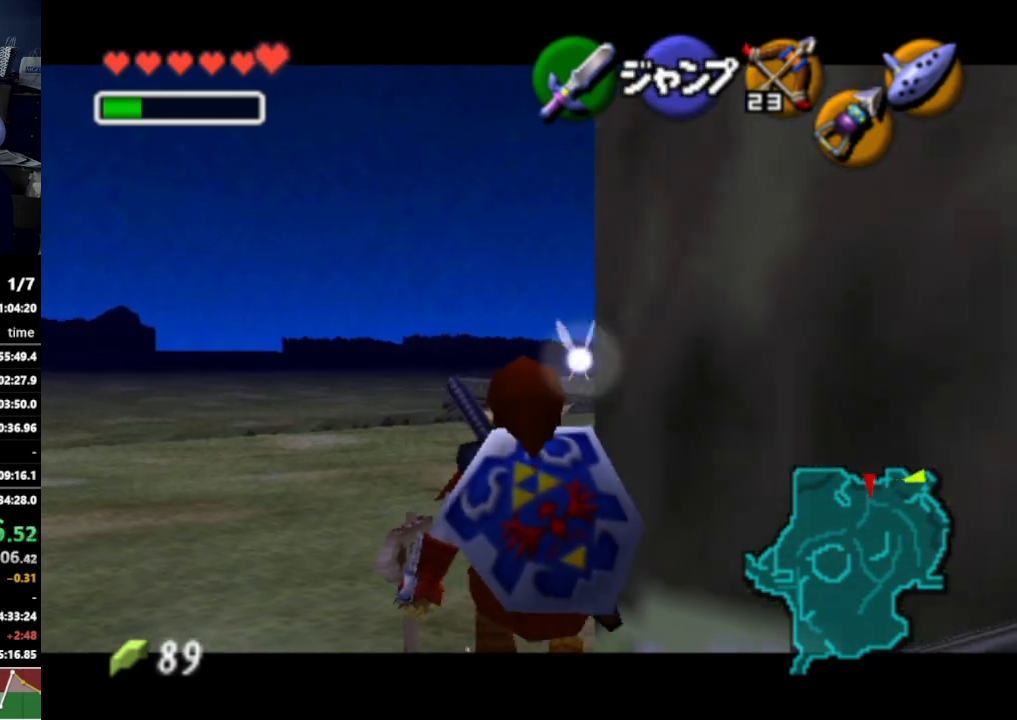
{"buttons": ["L1"], "left_stick": "down", "right_stick": "center", "events": []}
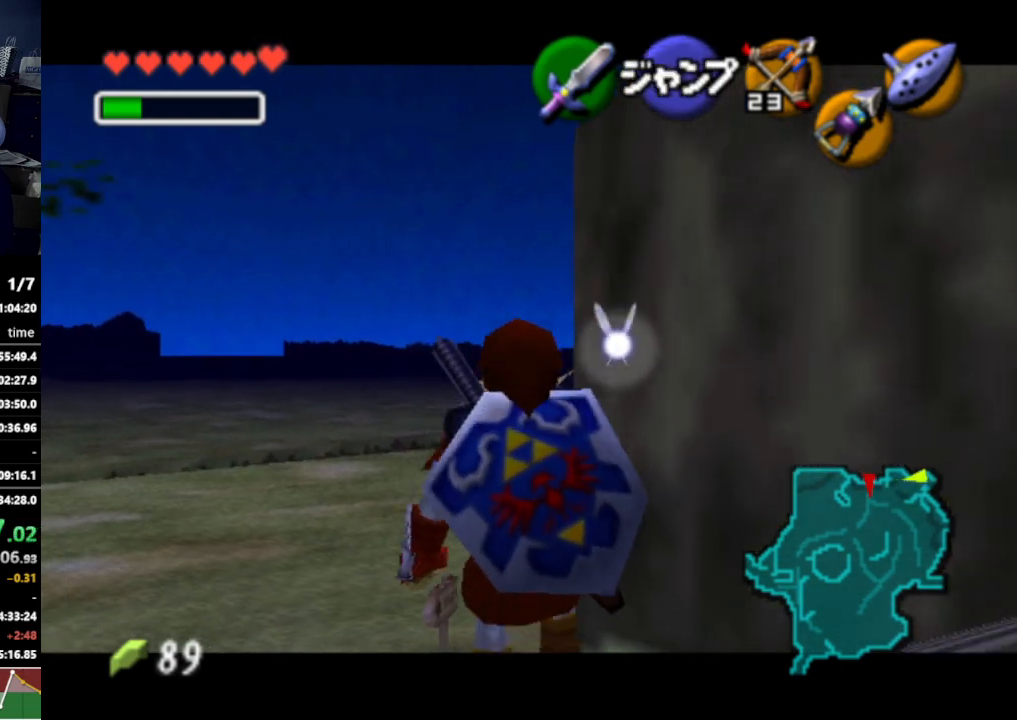
{"buttons": ["A"], "left_stick": "down-right", "right_stick": "center", "events": [[367, "L1", "up"], [400, "left_stick", "down-right"], [500, "A", "down"]]}
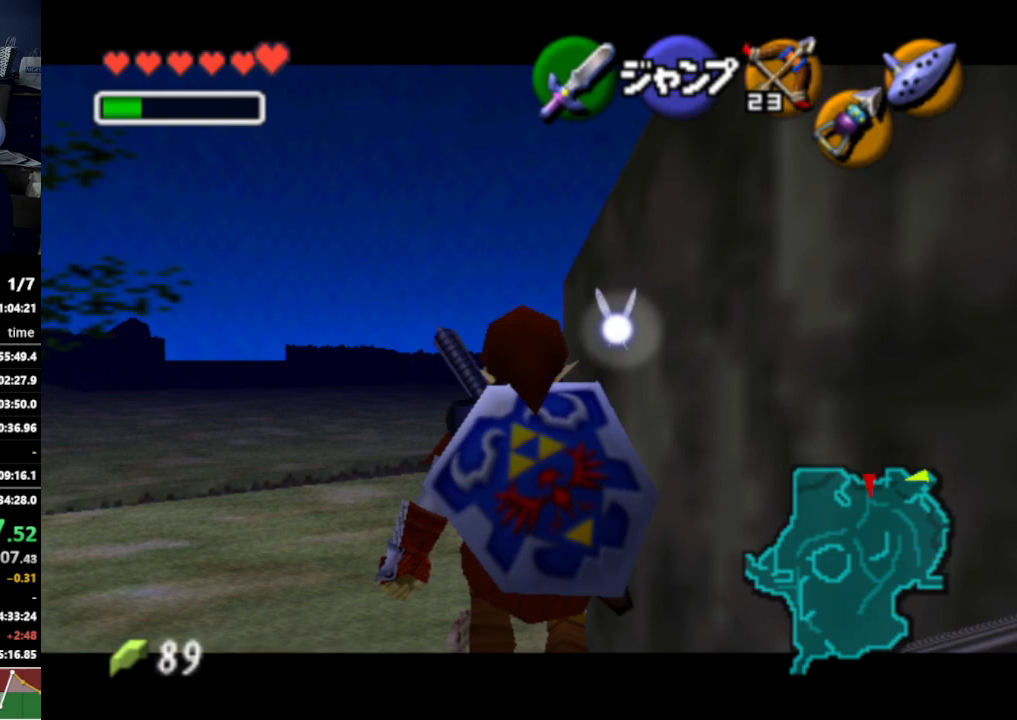
{"buttons": [], "left_stick": "up", "right_stick": "center", "events": [[133, "A", "up"], [167, "L1", "down"], [233, "left_stick", "up-right"], [300, "L1", "up"], [333, "left_stick", "up"]]}
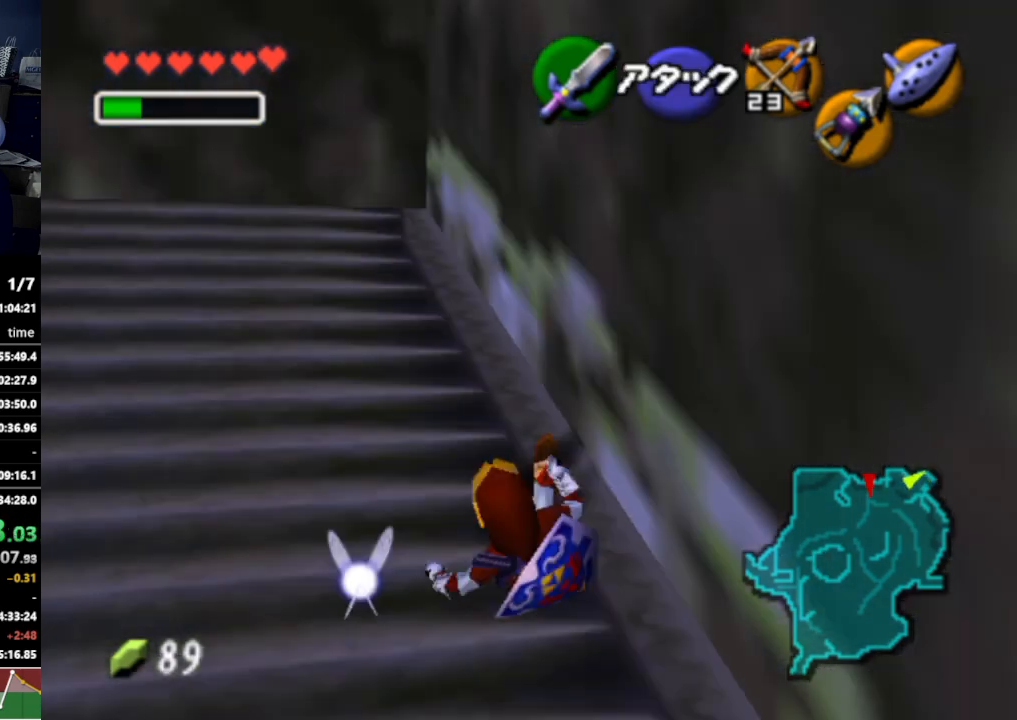
{"buttons": ["A"], "left_stick": "up", "right_stick": "center", "events": [[367, "A", "down"]]}
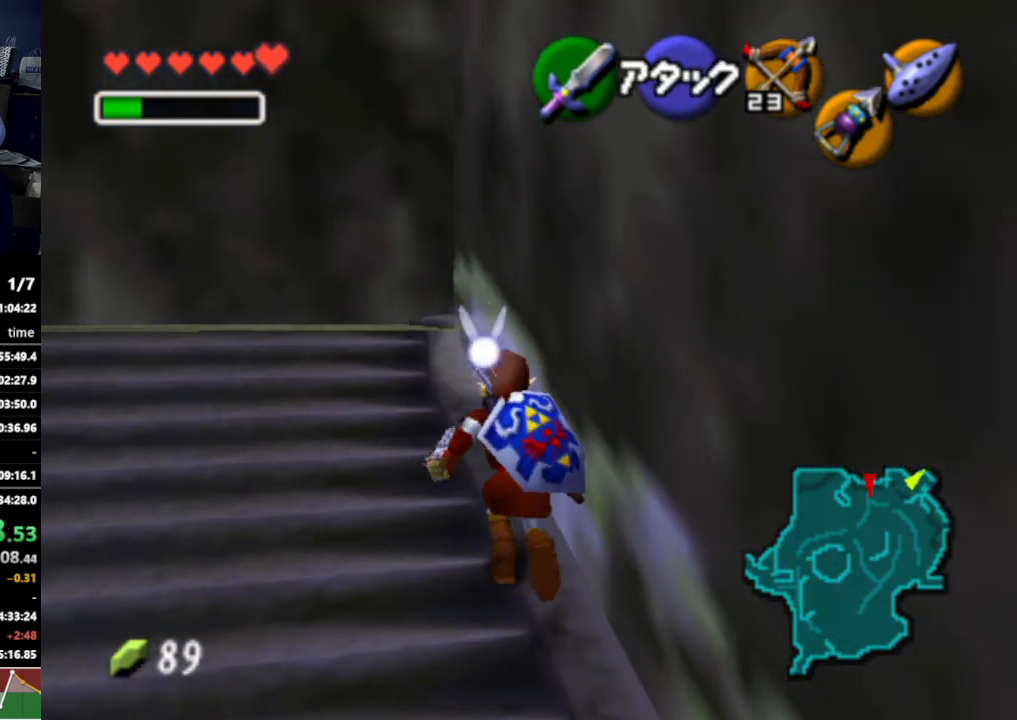
{"buttons": [], "left_stick": "up", "right_stick": "center", "events": [[67, "A", "up"]]}
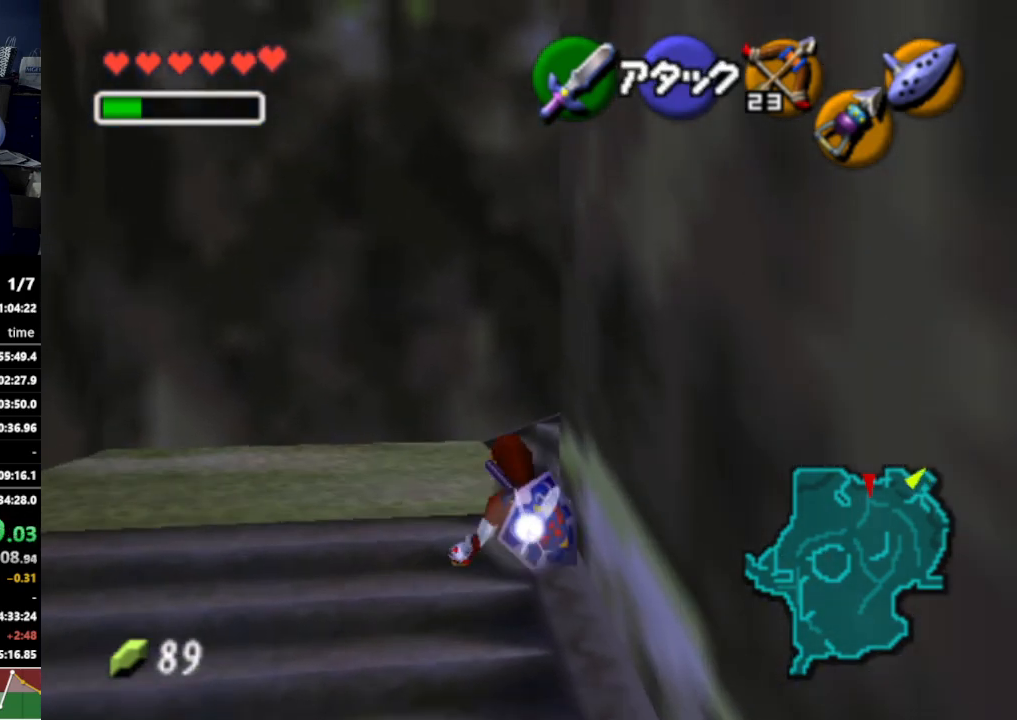
{"buttons": [], "left_stick": "center", "right_stick": "center", "events": [[467, "left_stick", "center"]]}
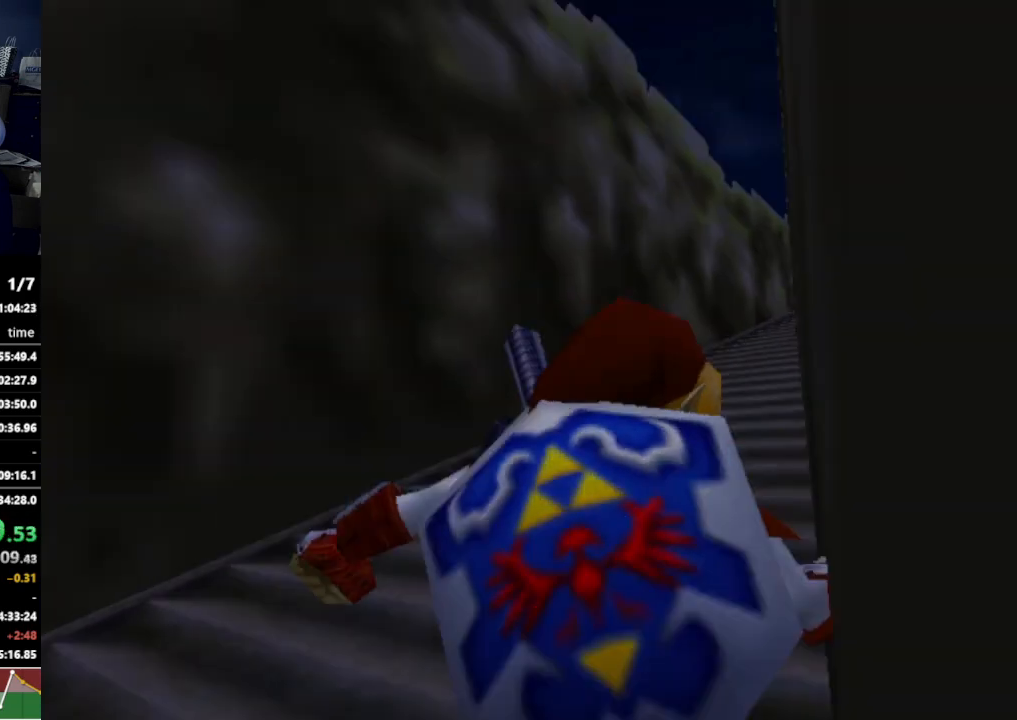
{"buttons": [], "left_stick": "center", "right_stick": "center", "events": []}
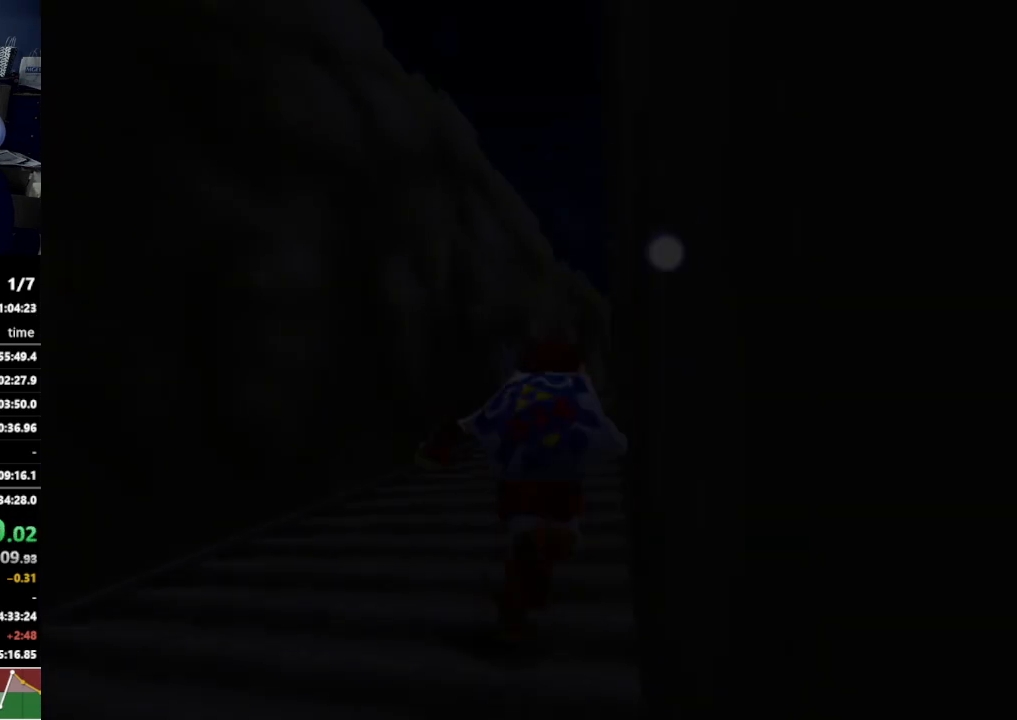
{"buttons": [], "left_stick": "center", "right_stick": "center", "events": [[133, "A", "down"], [167, "A", "up"]]}
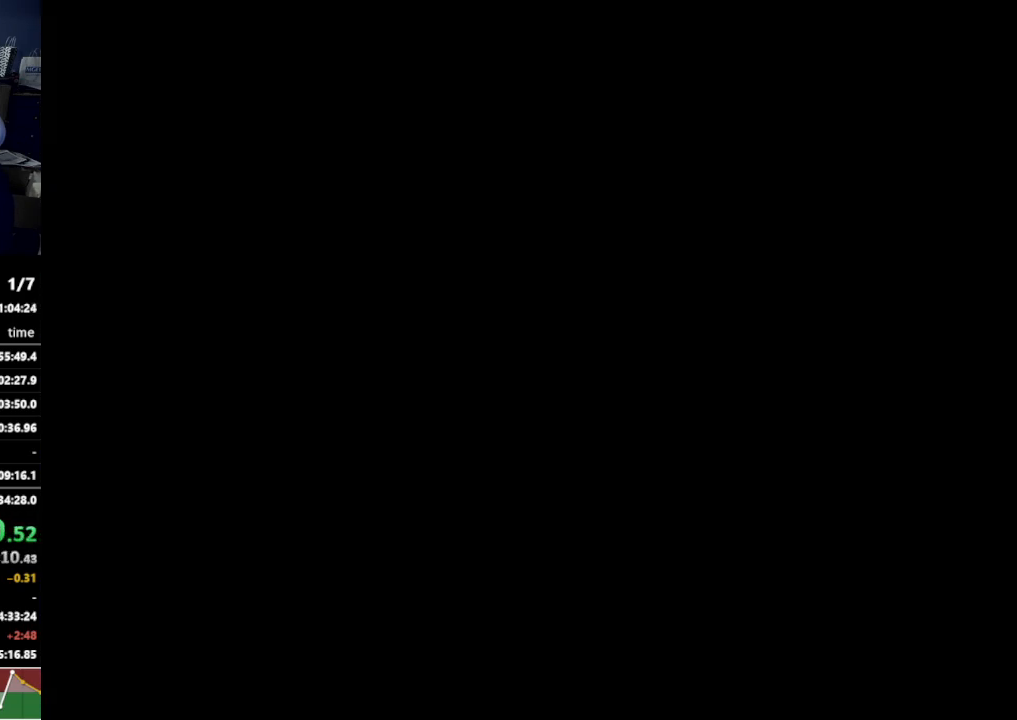
{"buttons": [], "left_stick": "center", "right_stick": "center", "events": []}
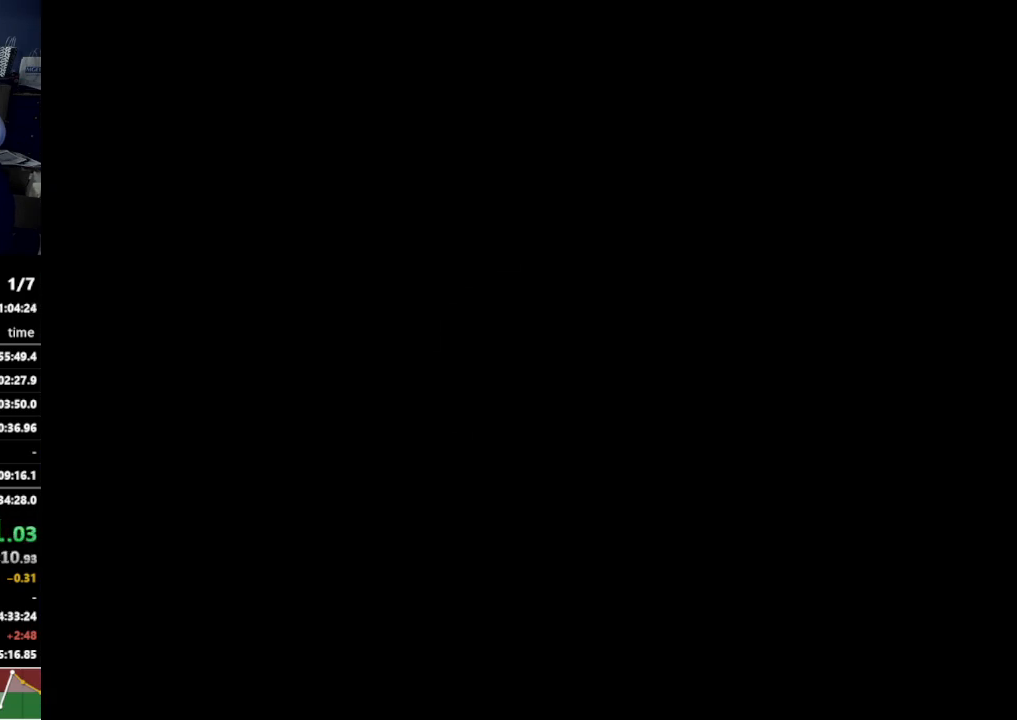
{"buttons": [], "left_stick": "center", "right_stick": "center", "events": []}
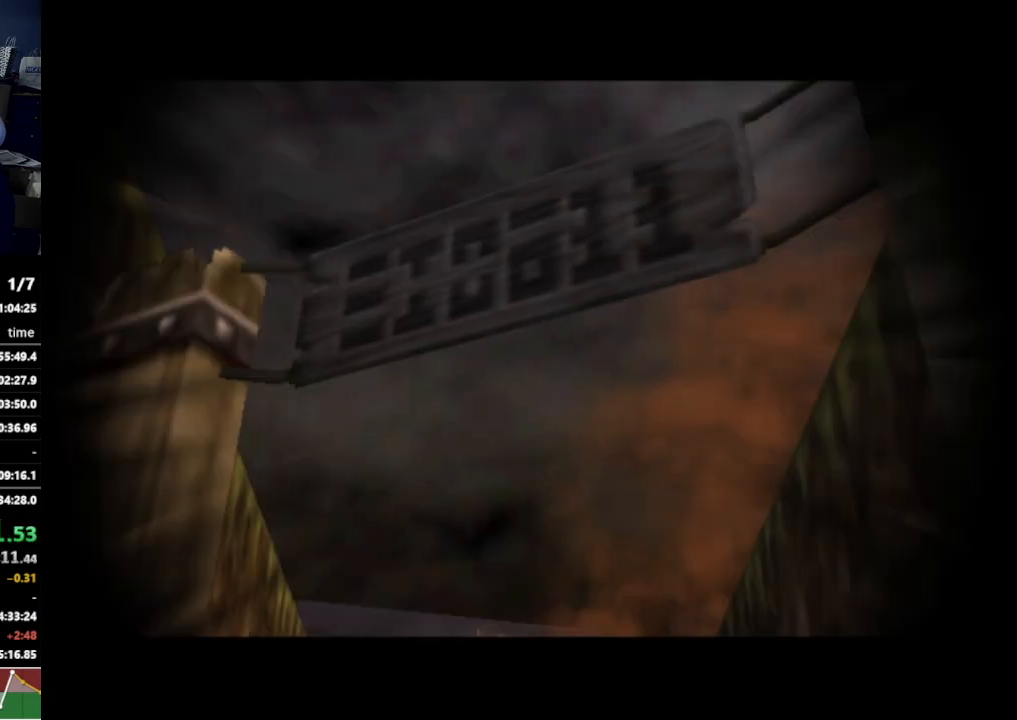
{"buttons": [], "left_stick": "center", "right_stick": "center", "events": []}
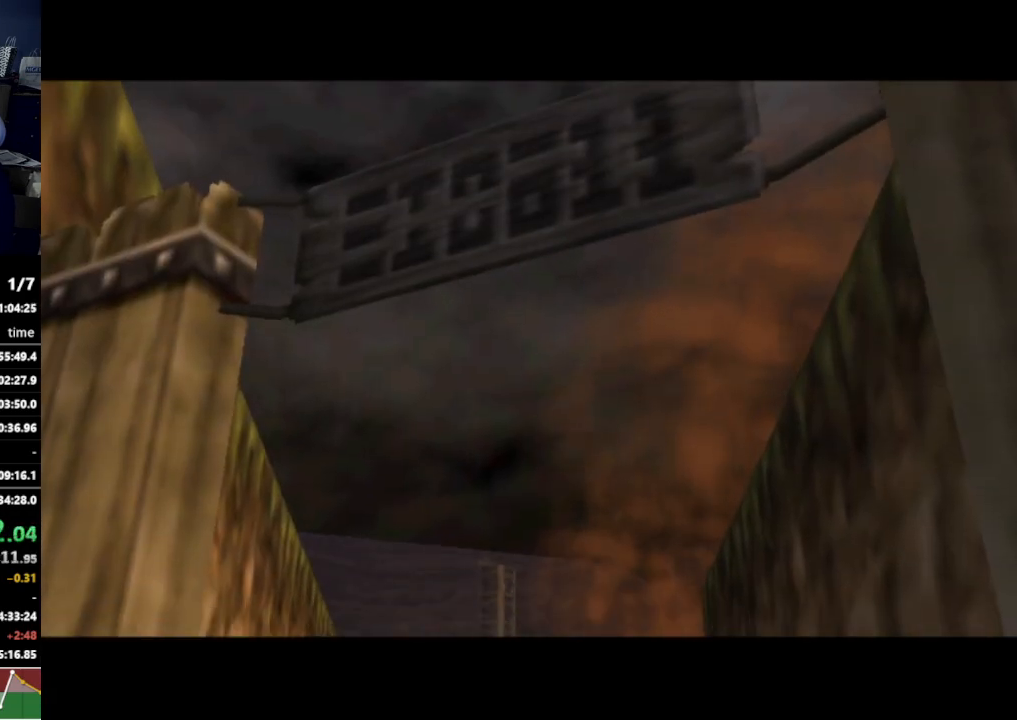
{"buttons": [], "left_stick": "center", "right_stick": "center", "events": []}
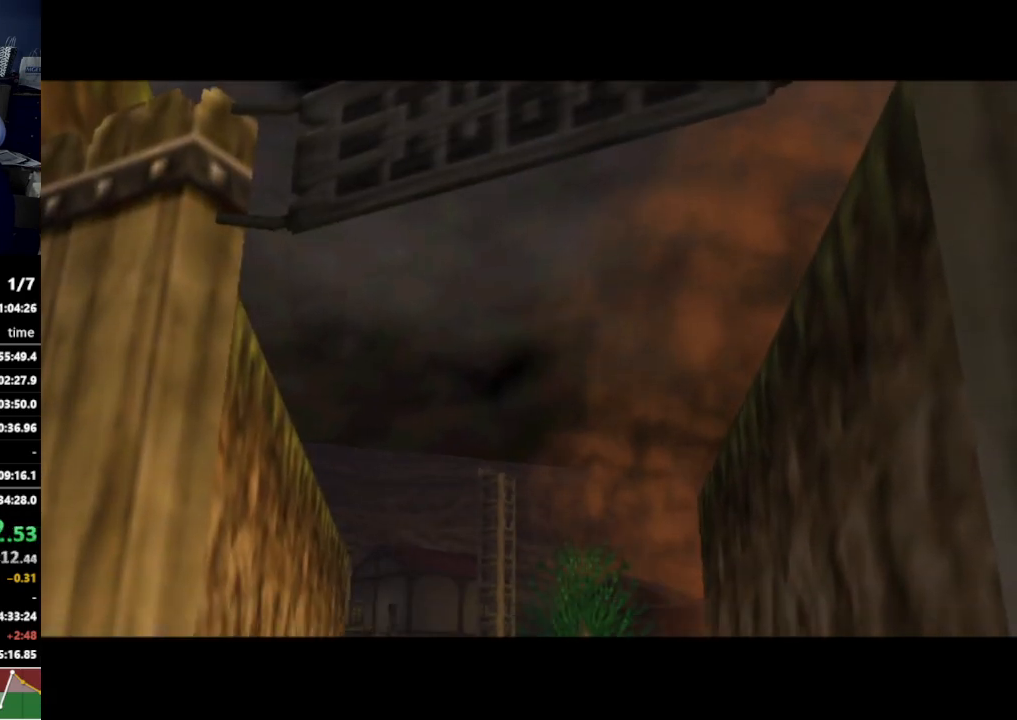
{"buttons": [], "left_stick": "center", "right_stick": "center", "events": []}
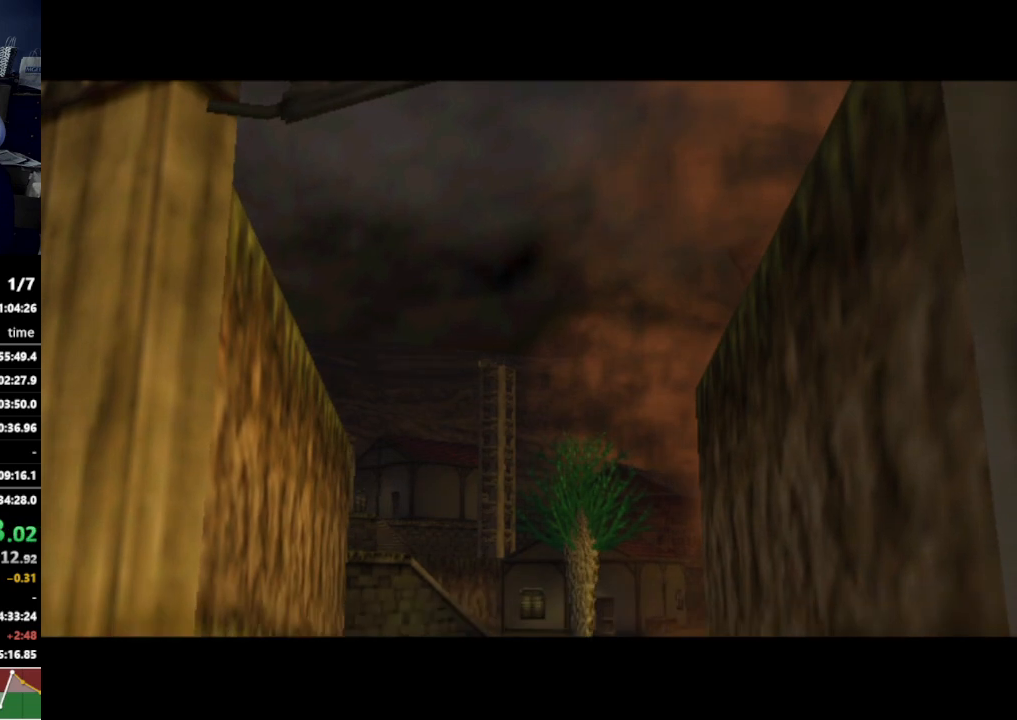
{"buttons": [], "left_stick": "center", "right_stick": "center", "events": [[67, "Z", "down"], [133, "Z", "up"]]}